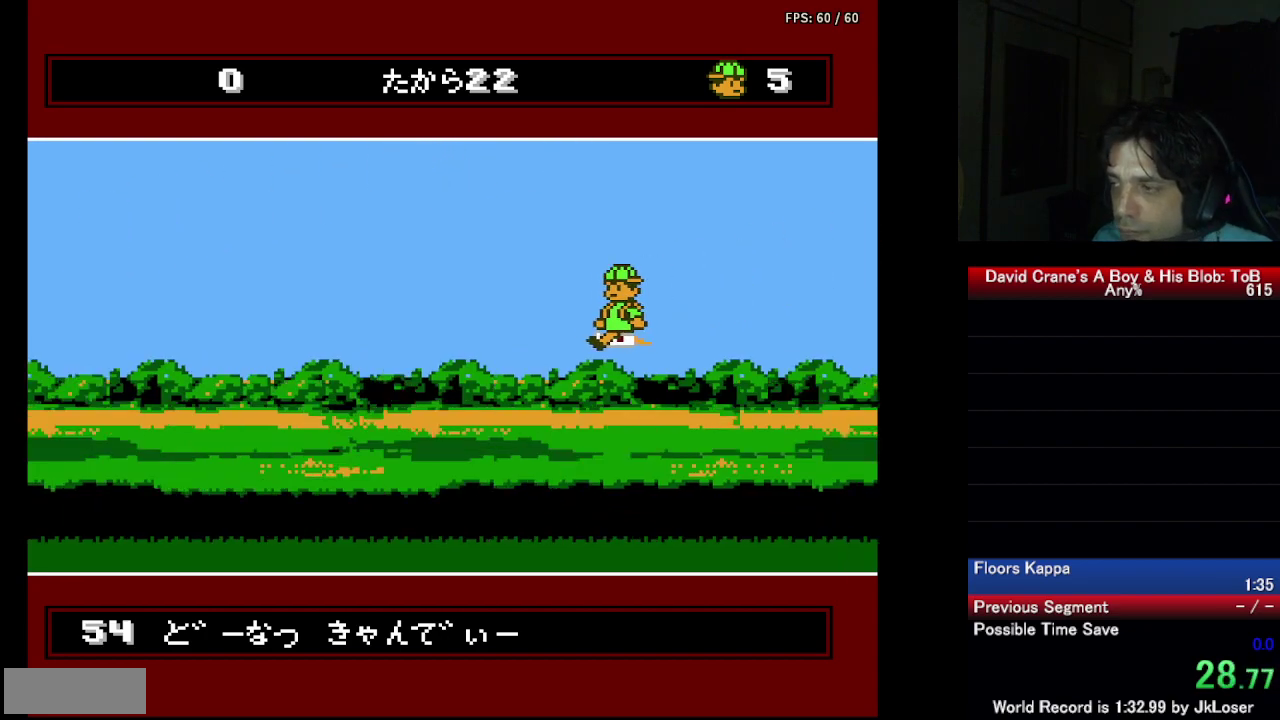
Gameplay with a controller (Nintendo layout); each line is a JSON object with the inputs held at the frame after it. "events" lists button and stick changes between this image and that frame as [ms after this image, input, new state], when the widget could be followed in between. Not read: L3 R3 SELECT.
{"buttons": ["B"], "events": [[350, "B", "down"], [400, "B", "up"], [483, "B", "down"]]}
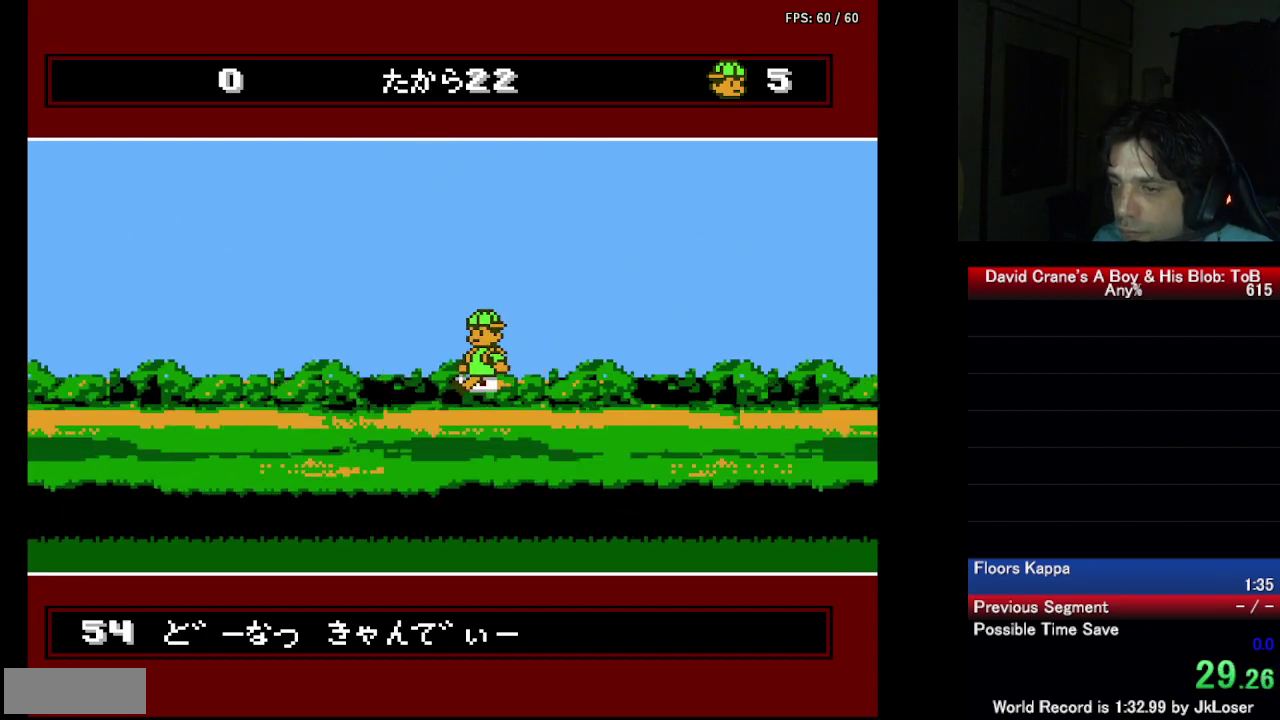
{"buttons": ["B"], "events": [[33, "B", "up"], [117, "B", "down"], [183, "B", "up"], [333, "B", "down"], [400, "B", "up"], [450, "B", "down"]]}
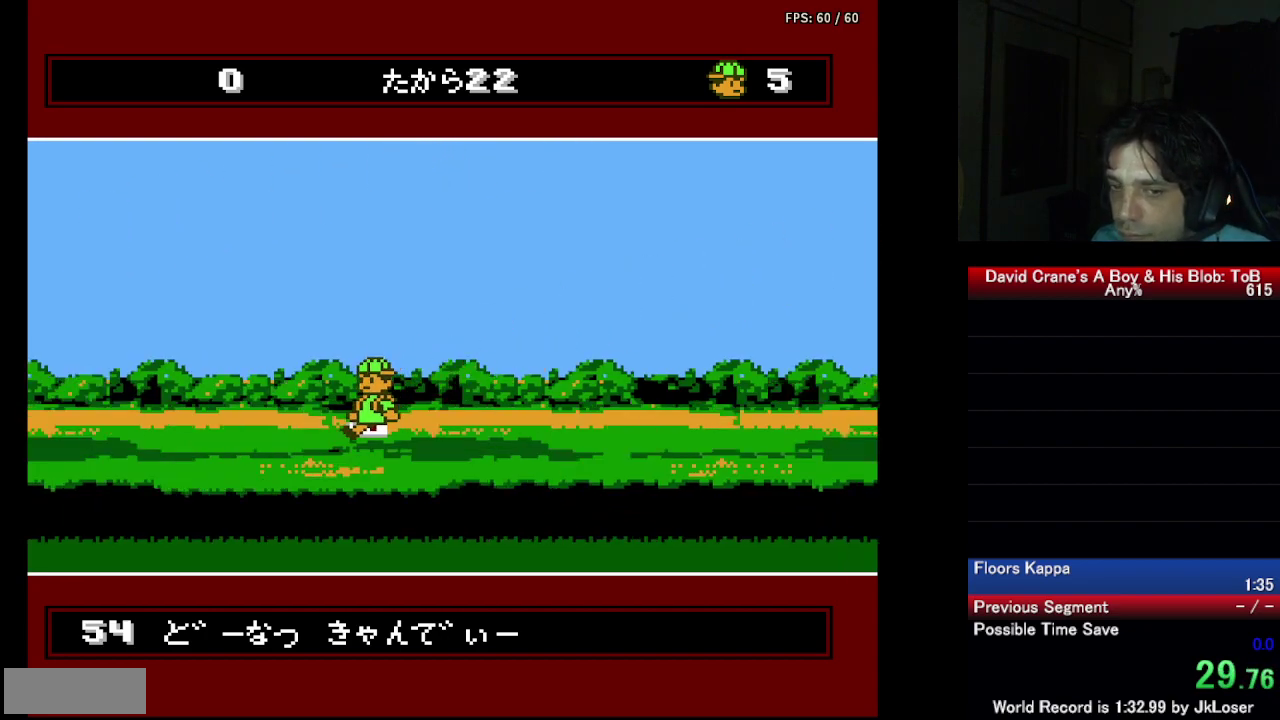
{"buttons": [], "events": [[17, "B", "up"], [67, "B", "down"], [117, "B", "up"], [183, "B", "down"], [233, "B", "up"], [300, "B", "down"], [350, "B", "up"], [417, "B", "down"], [467, "B", "up"]]}
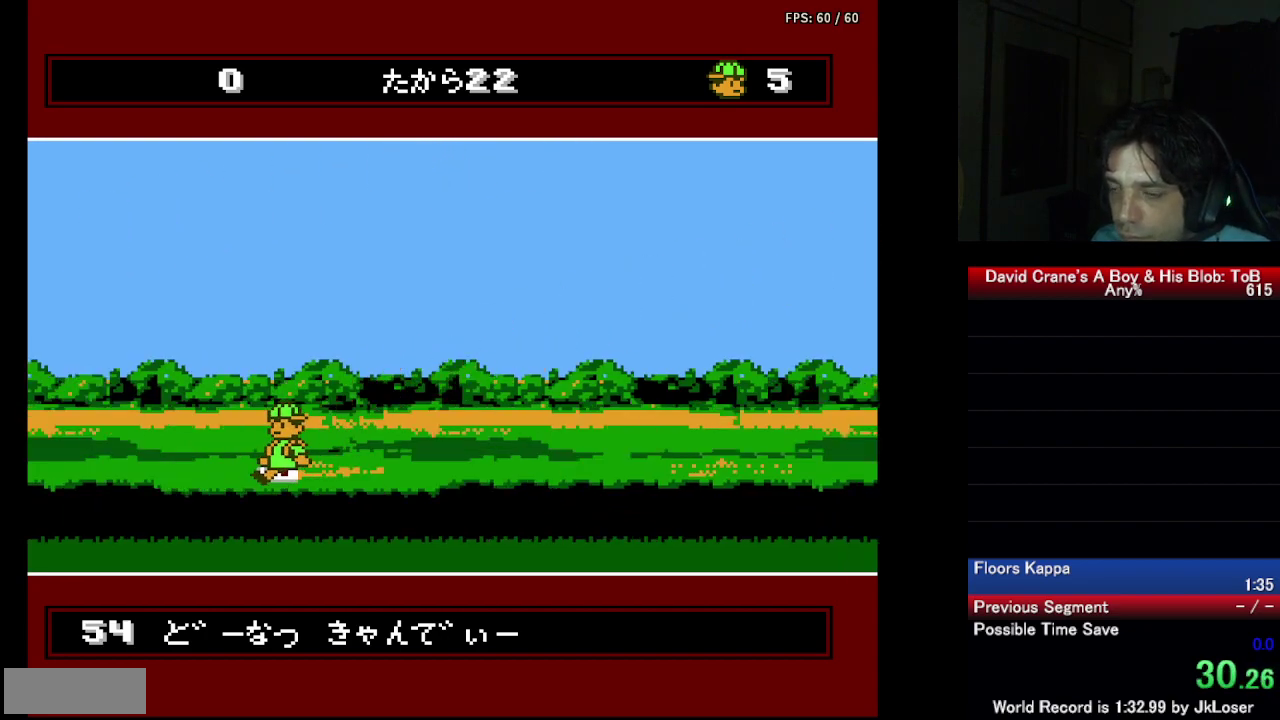
{"buttons": [], "events": [[167, "B", "down"], [217, "B", "up"], [283, "B", "down"], [333, "B", "up"], [400, "B", "down"], [467, "B", "up"]]}
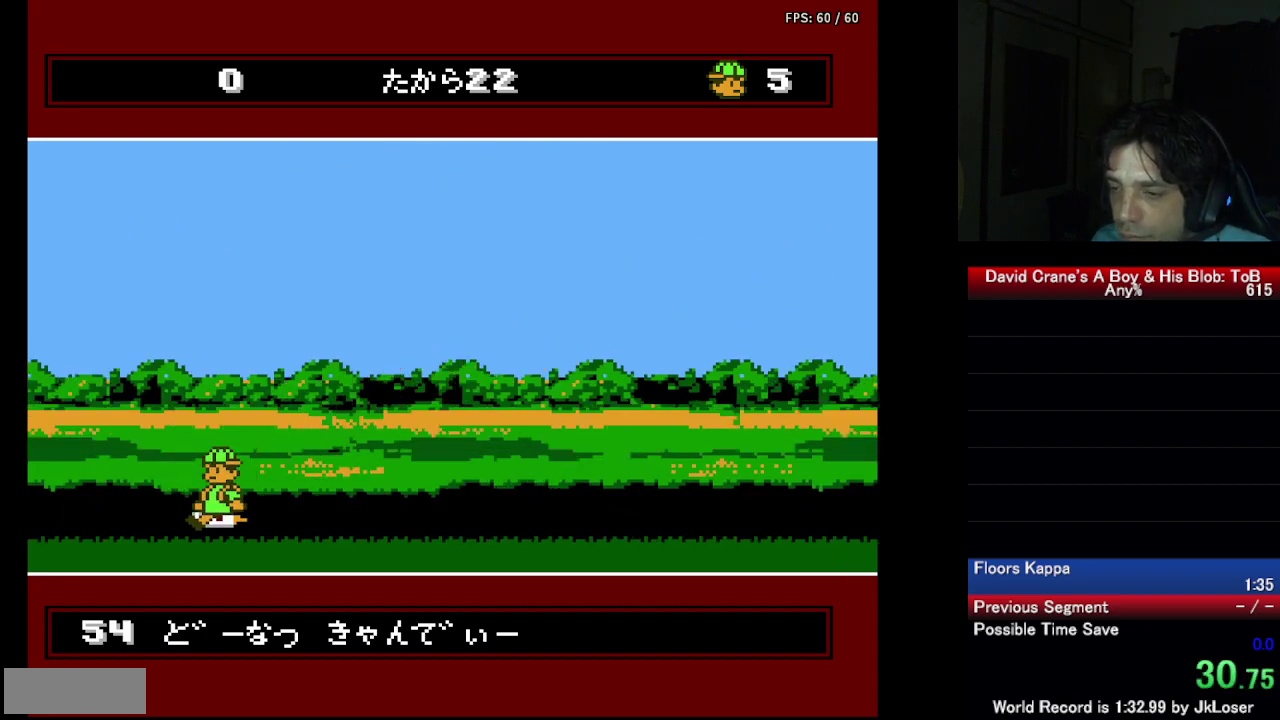
{"buttons": ["B"], "events": [[33, "B", "down"], [83, "B", "up"], [150, "B", "down"], [200, "B", "up"], [267, "B", "down"], [317, "B", "up"], [383, "B", "down"], [433, "B", "up"], [500, "B", "down"]]}
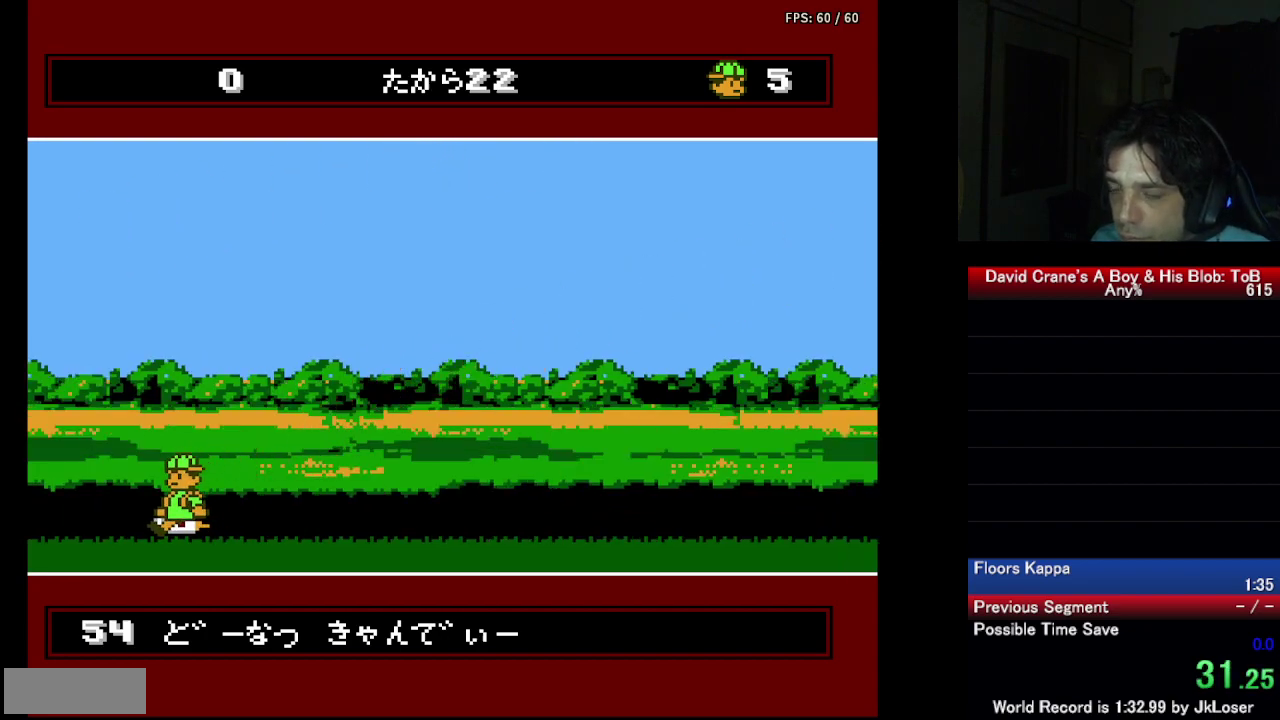
{"buttons": ["B"], "events": [[67, "B", "up"], [117, "B", "down"], [167, "B", "up"], [233, "B", "down"], [283, "B", "up"], [367, "B", "down"], [417, "B", "up"], [483, "B", "down"]]}
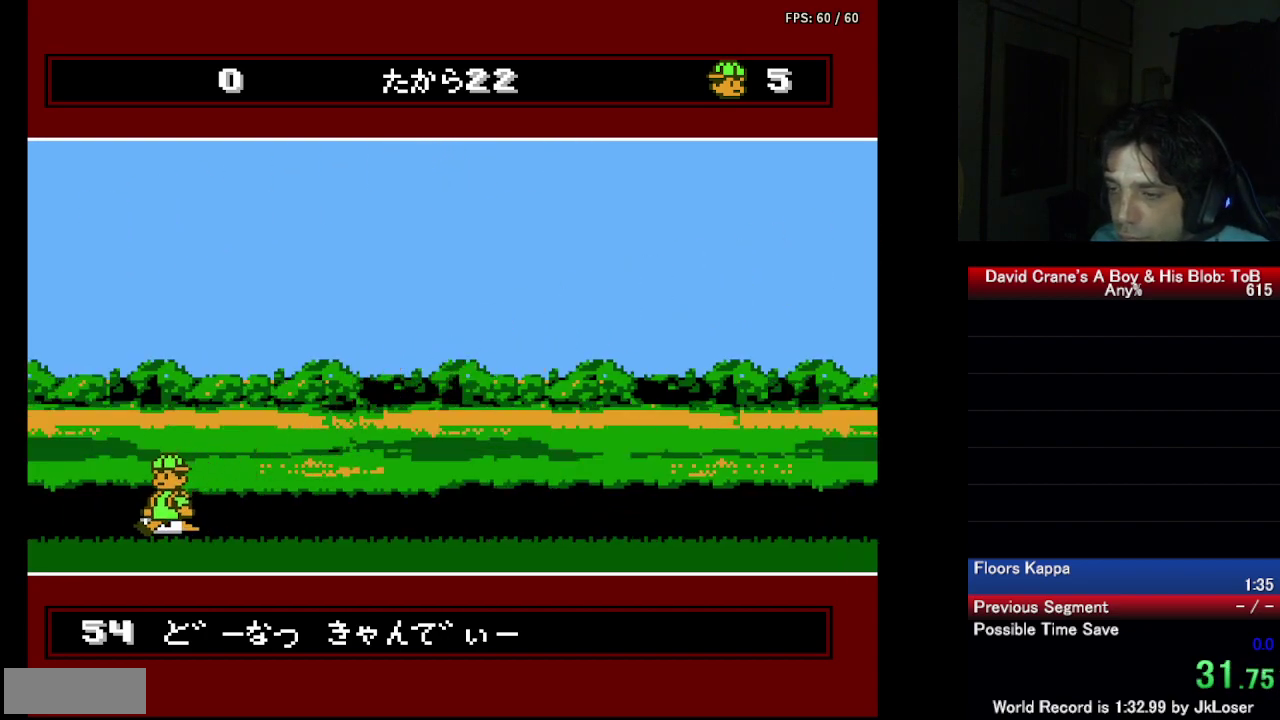
{"buttons": ["DPAD_RIGHT"], "events": [[33, "B", "up"], [100, "B", "down"], [150, "B", "up"], [217, "B", "down"], [283, "B", "up"], [367, "DPAD_RIGHT", "down"]]}
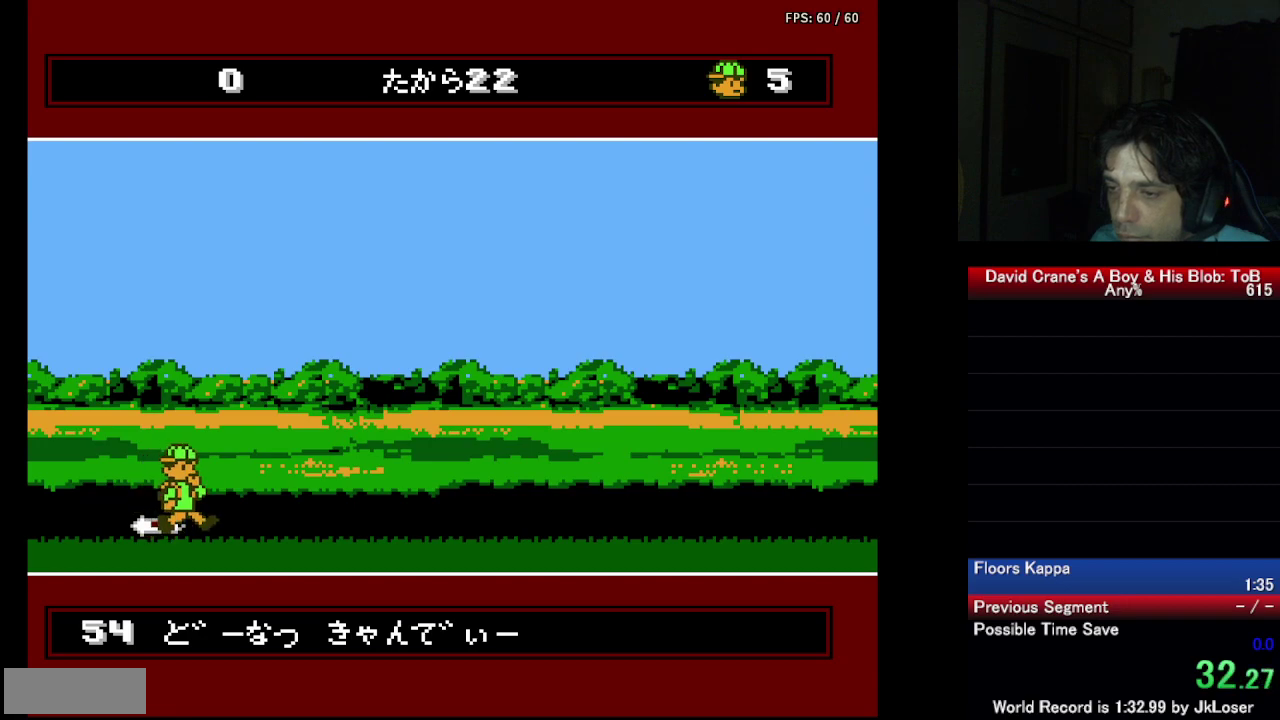
{"buttons": [], "events": [[200, "DPAD_RIGHT", "up"], [383, "DPAD_LEFT", "down"], [433, "DPAD_LEFT", "up"]]}
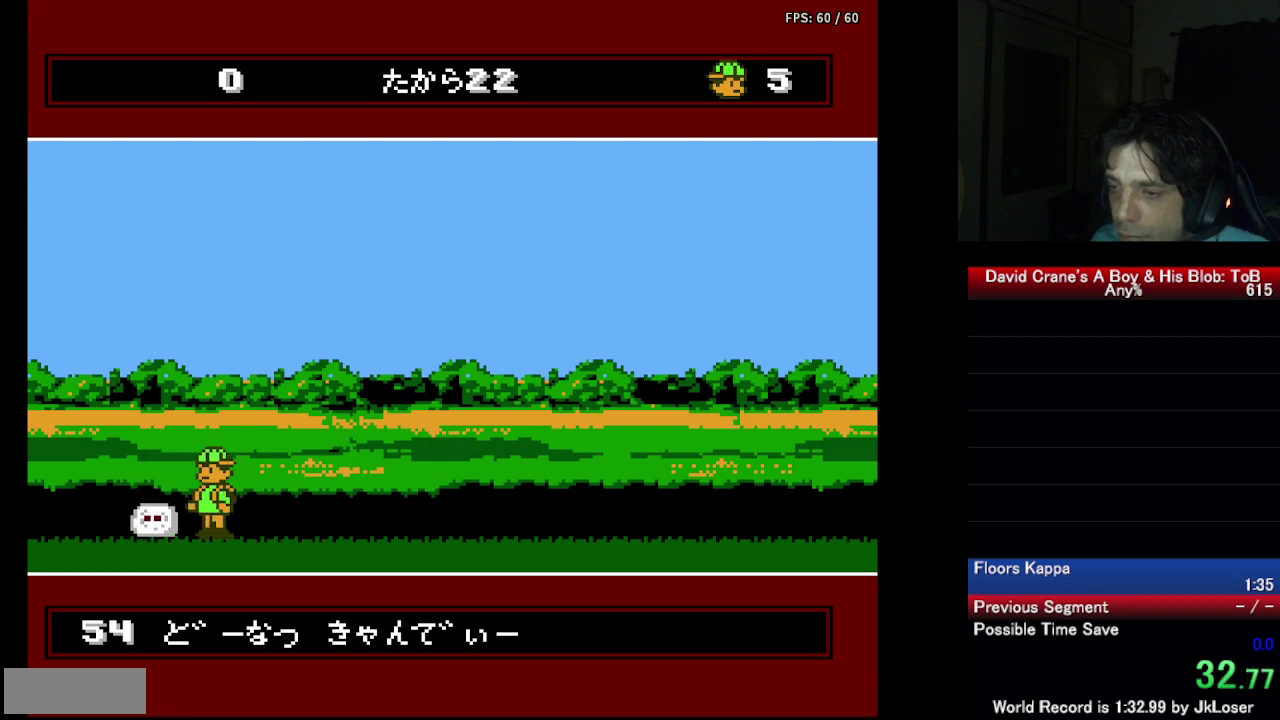
{"buttons": [], "events": [[383, "A", "down"], [483, "A", "up"]]}
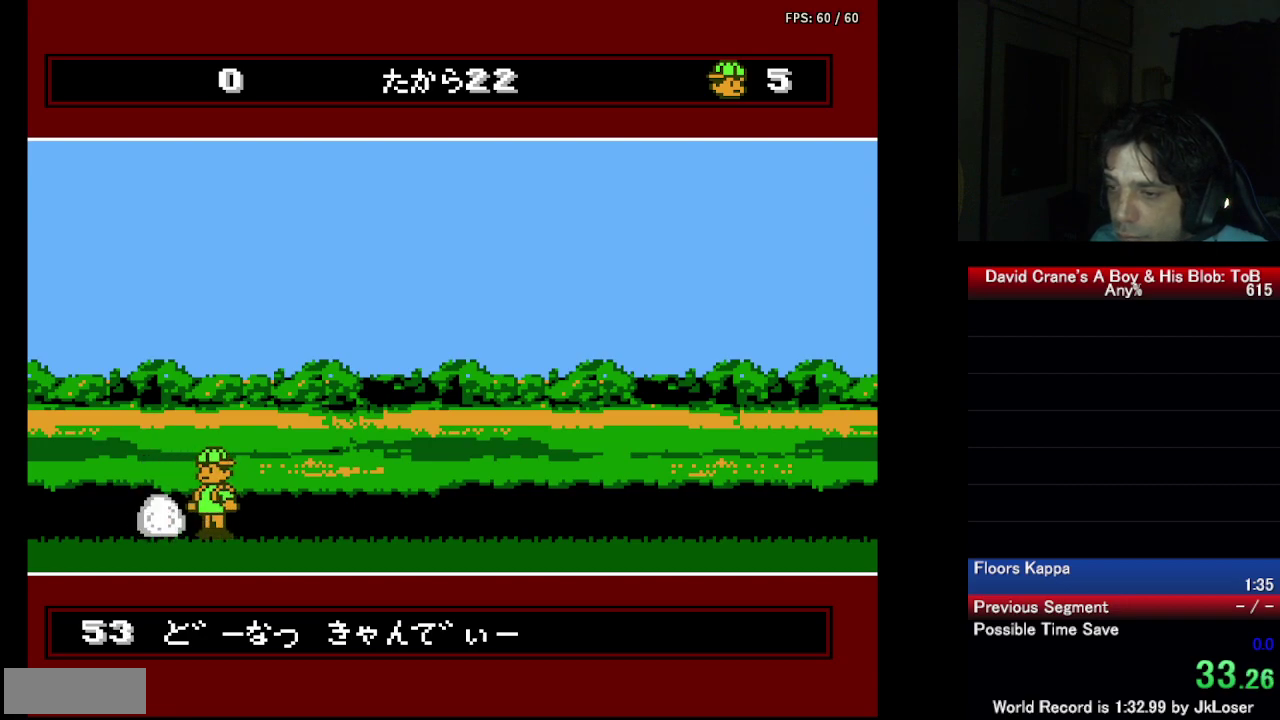
{"buttons": ["DPAD_DOWN"], "events": [[200, "DPAD_DOWN", "down"]]}
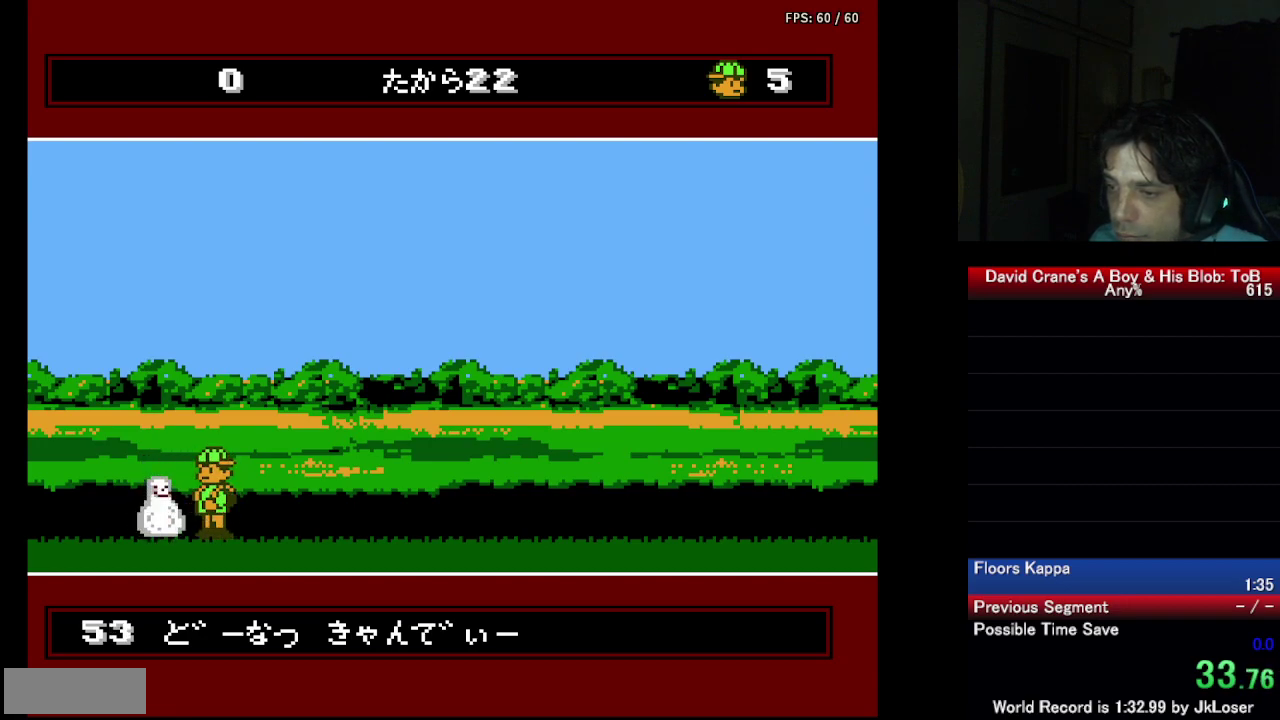
{"buttons": [], "events": [[433, "DPAD_DOWN", "up"]]}
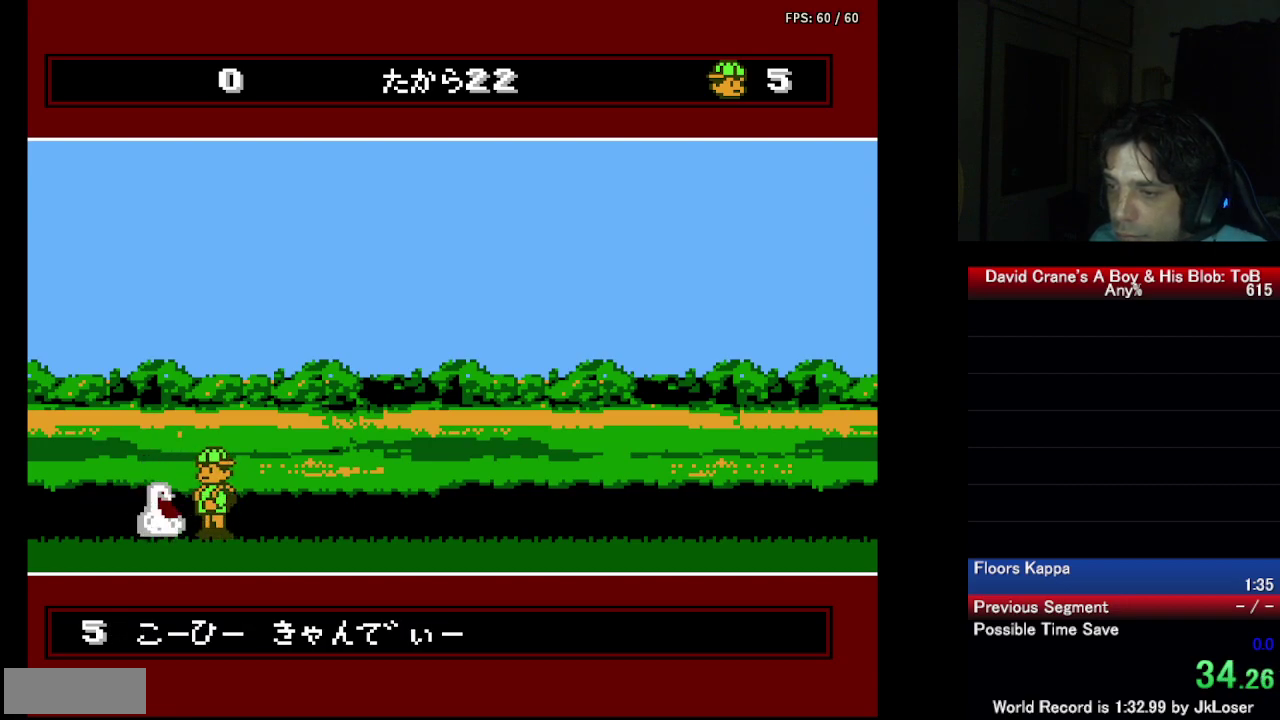
{"buttons": ["A"], "events": [[33, "DPAD_LEFT", "down"], [50, "A", "down"], [133, "A", "up"], [200, "A", "down"], [283, "A", "up"], [333, "A", "down"], [417, "A", "up"], [467, "A", "down"], [467, "DPAD_LEFT", "up"]]}
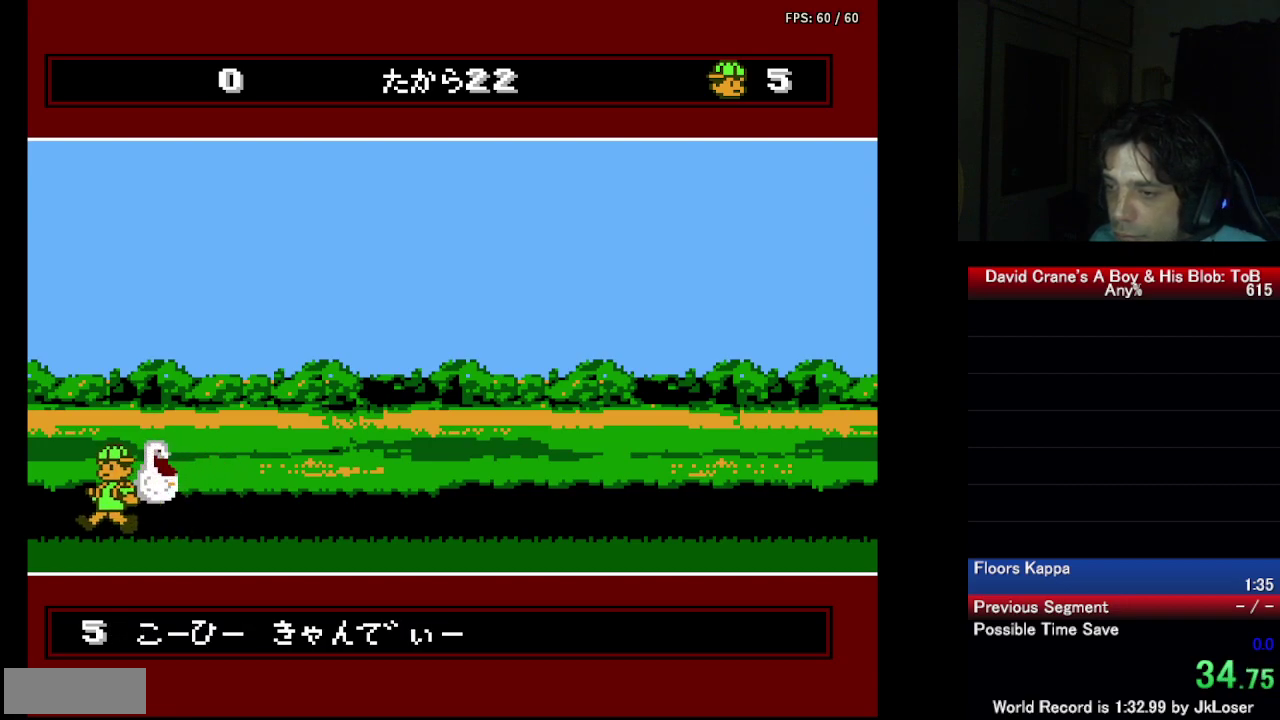
{"buttons": ["A", "DPAD_RIGHT"], "events": [[17, "DPAD_RIGHT", "down"], [50, "A", "up"], [100, "A", "down"], [150, "A", "up"], [200, "A", "down"], [267, "A", "up"], [333, "A", "down"], [400, "A", "up"], [467, "A", "down"]]}
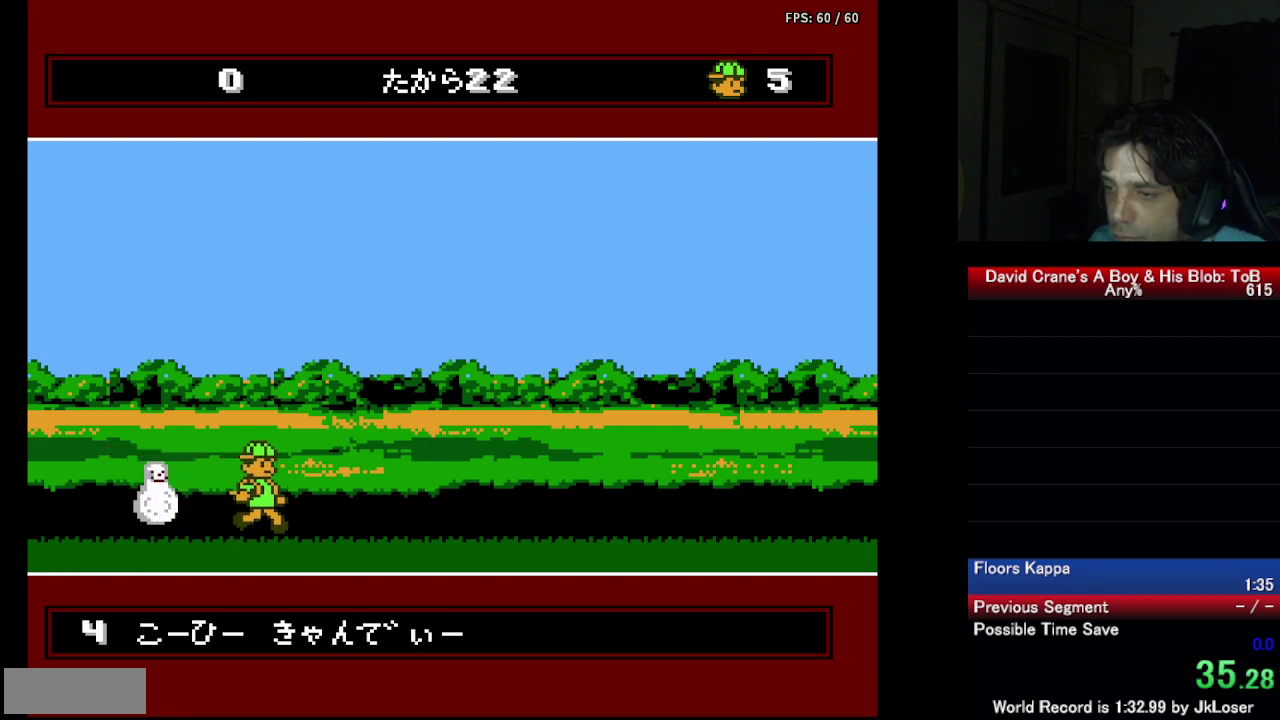
{"buttons": ["DPAD_RIGHT"], "events": [[17, "A", "up"], [83, "A", "down"], [150, "A", "up"], [200, "A", "down"], [267, "A", "up"], [333, "A", "down"], [417, "A", "up"]]}
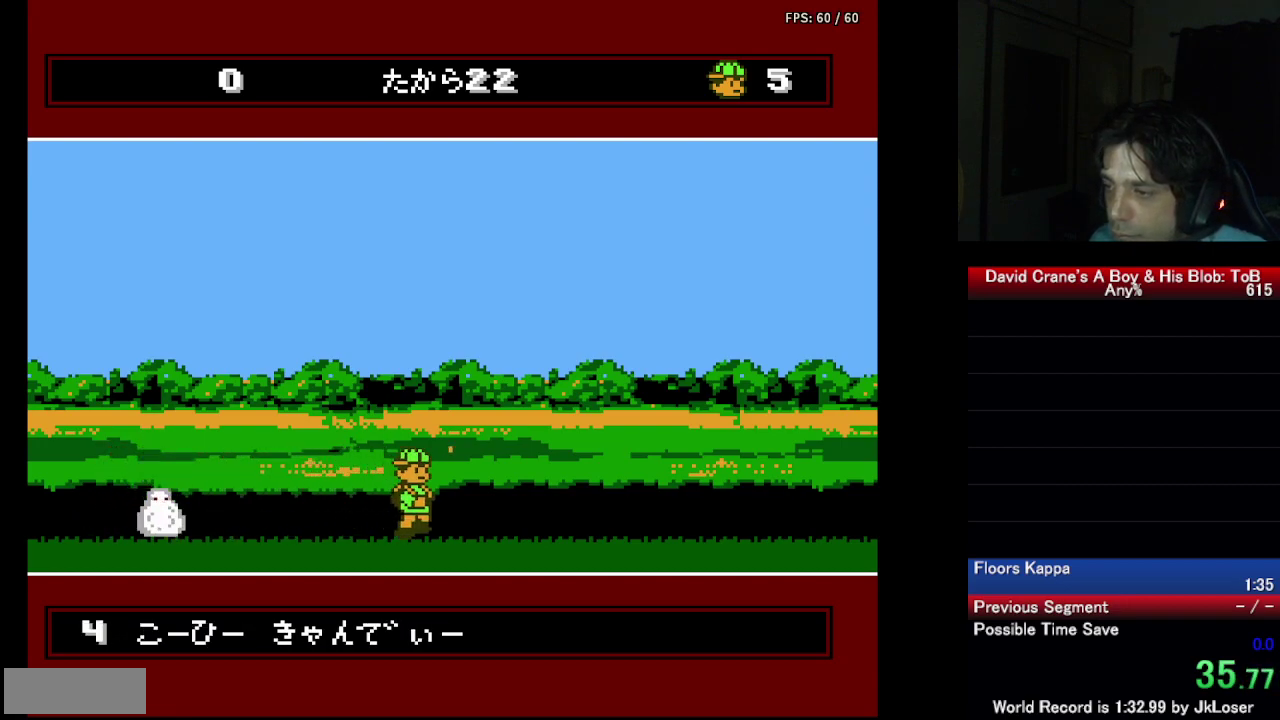
{"buttons": ["DPAD_RIGHT"], "events": [[300, "DPAD_RIGHT", "up"], [317, "DPAD_LEFT", "down"], [450, "DPAD_LEFT", "up"], [483, "DPAD_RIGHT", "down"]]}
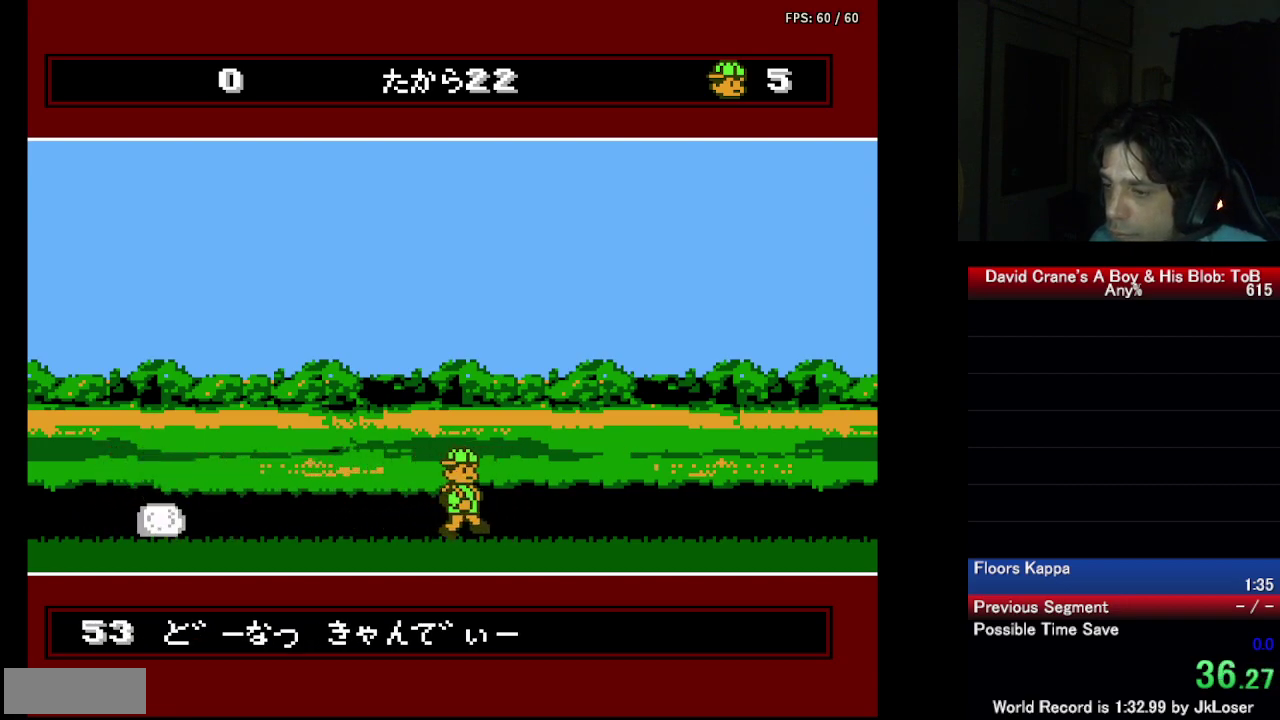
{"buttons": ["DPAD_LEFT"], "events": [[483, "DPAD_LEFT", "down"], [483, "DPAD_RIGHT", "up"]]}
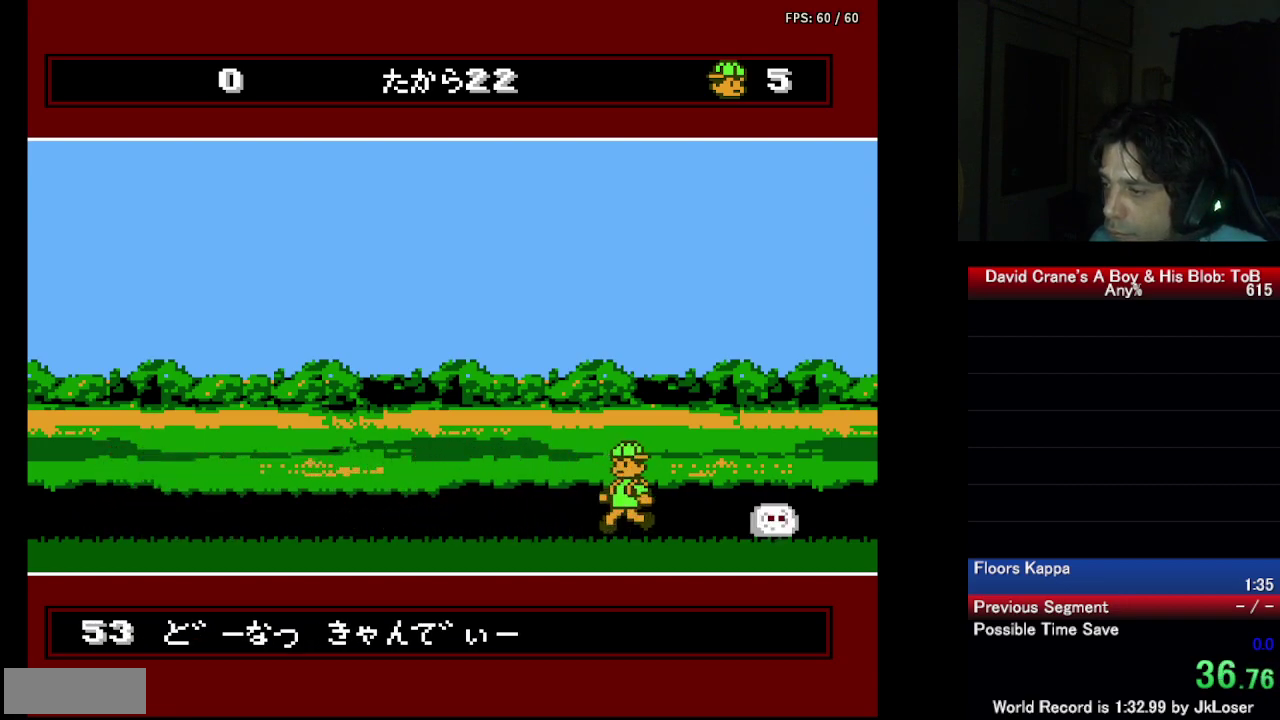
{"buttons": [], "events": [[150, "DPAD_LEFT", "up"], [183, "DPAD_RIGHT", "down"], [283, "A", "down"], [383, "A", "up"], [417, "DPAD_RIGHT", "up"]]}
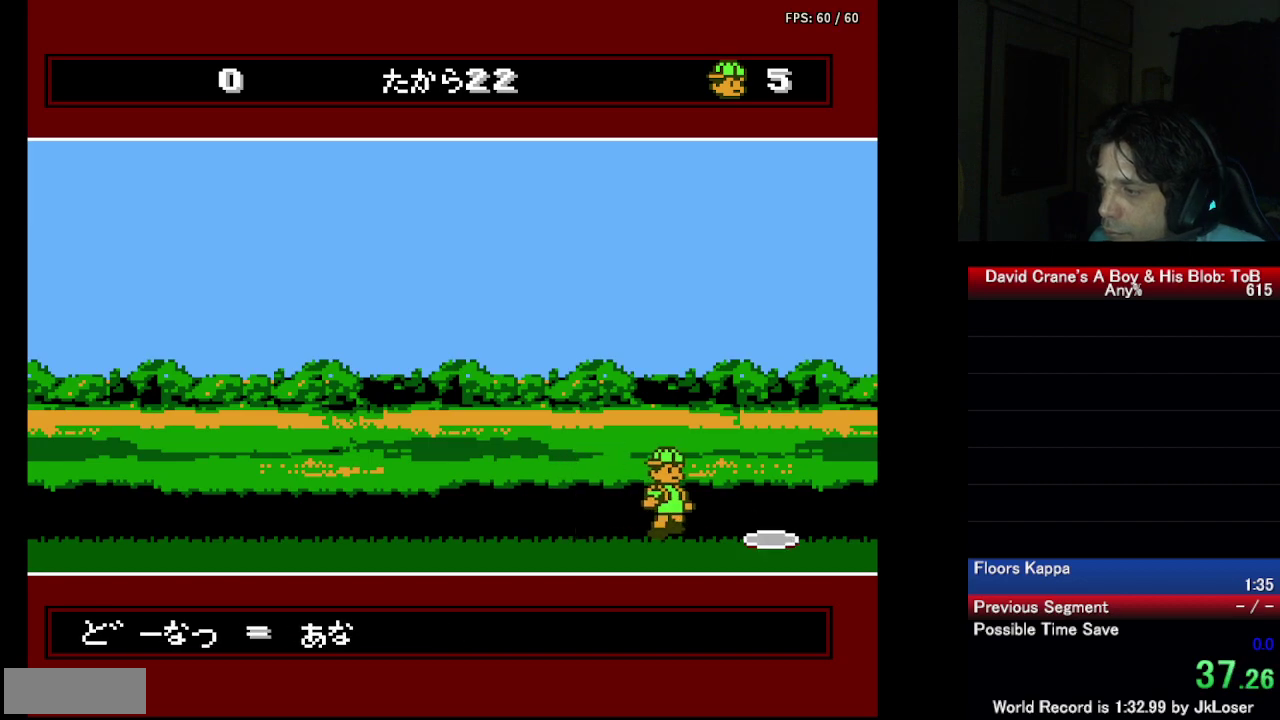
{"buttons": [], "events": []}
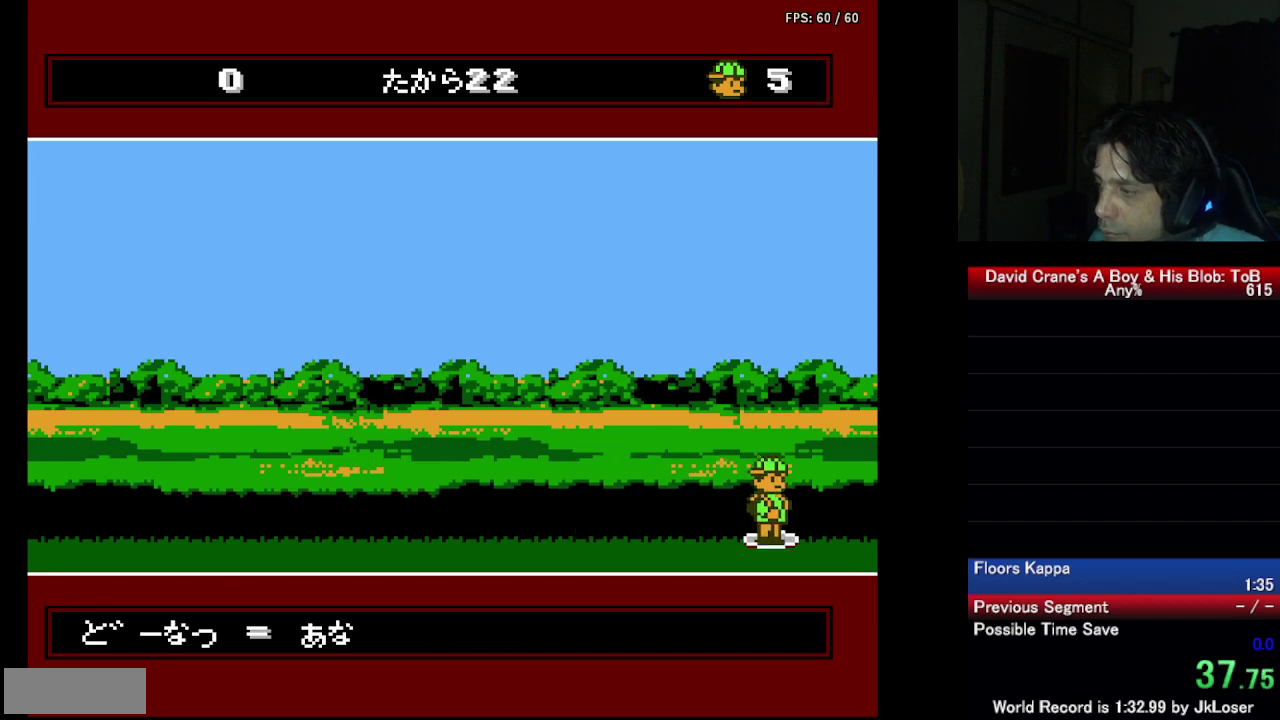
{"buttons": [], "events": []}
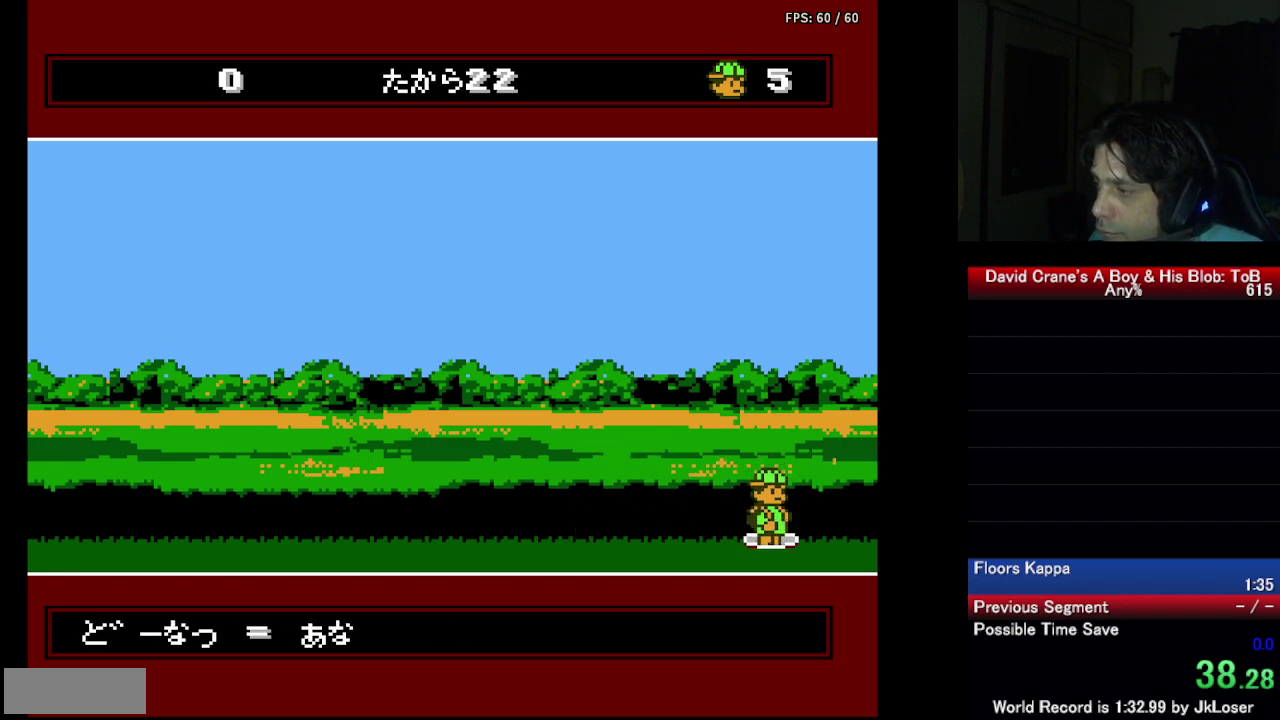
{"buttons": ["DPAD_LEFT"], "events": [[167, "B", "down"], [167, "DPAD_LEFT", "down"], [267, "B", "up"], [317, "B", "down"], [383, "B", "up"], [433, "B", "down"], [500, "B", "up"]]}